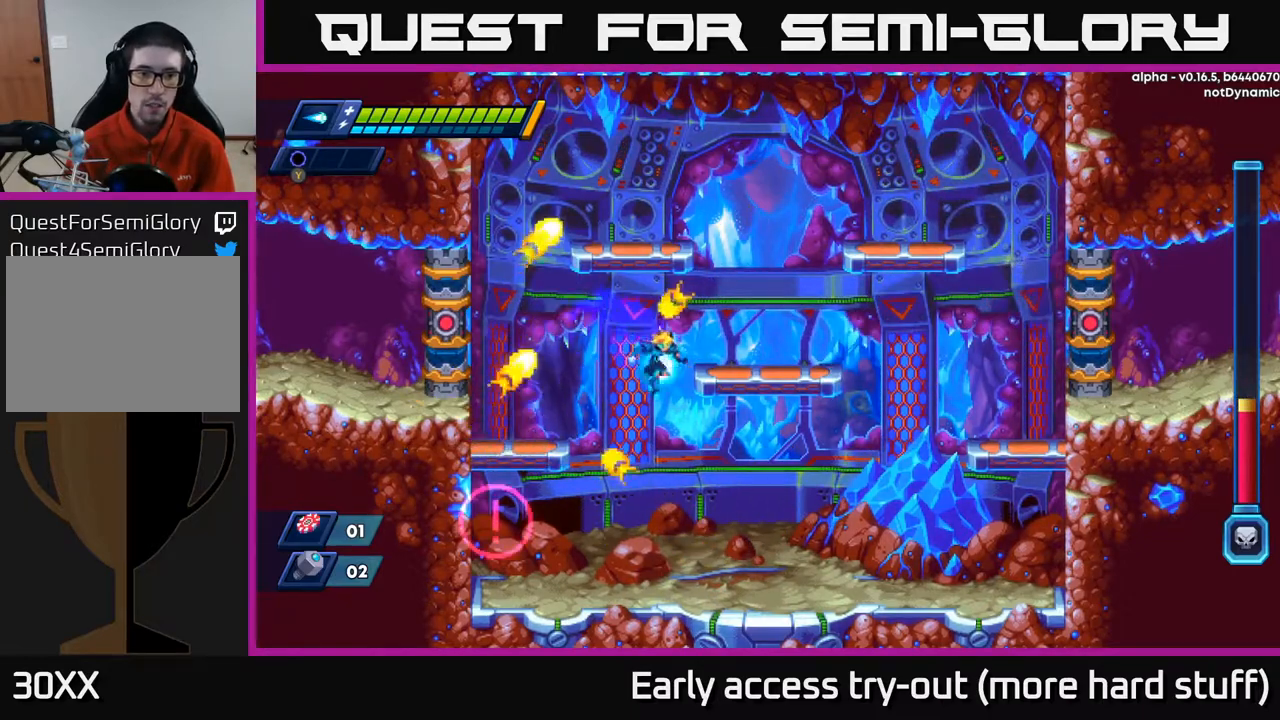
Gameplay with a controller (Xbox layout); each line is a JSON object with the inputs held at the frame after it. "events" lists button and stick changes between this image and that frame as [ms after this image, input, new state], when the widget could be followed in between. Not read: left_stick.
{"buttons": [], "right_stick": "center", "events": [[300, "DPAD_RIGHT", "up"], [317, "DPAD_LEFT", "down"], [383, "DPAD_LEFT", "up"], [400, "X", "down"], [450, "X", "up"]]}
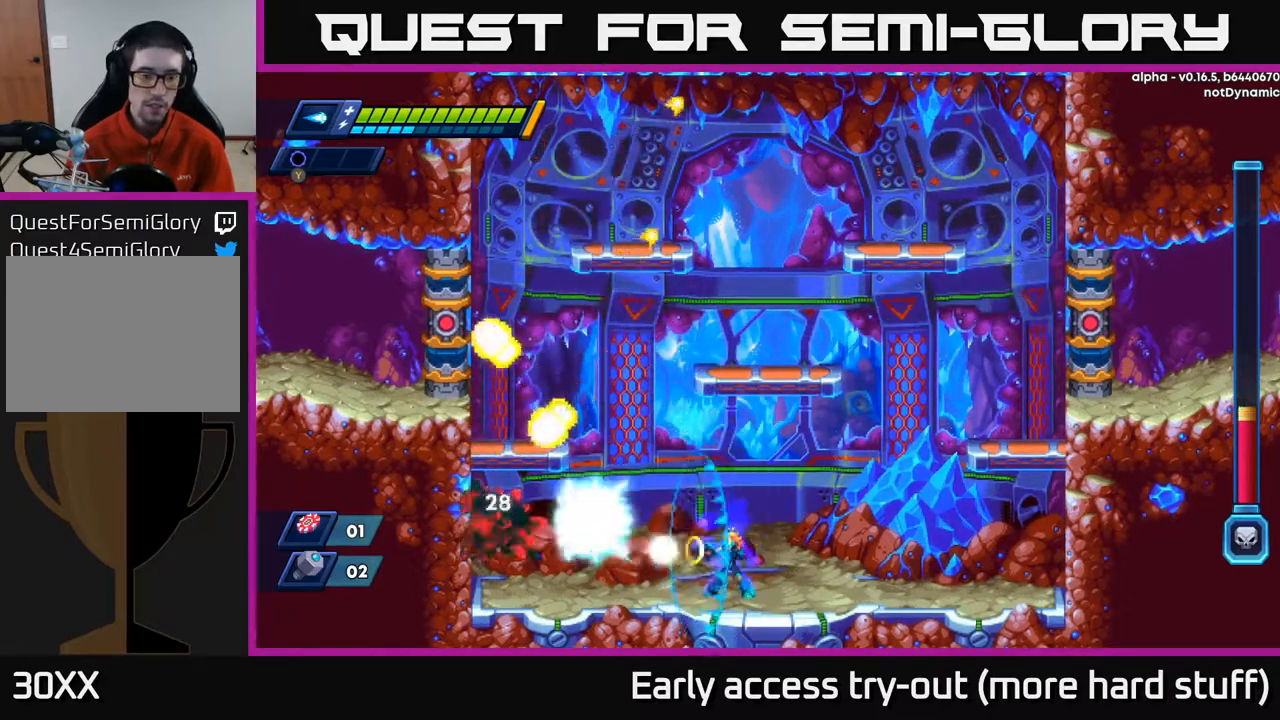
{"buttons": ["X"], "right_stick": "center", "events": [[17, "X", "down"], [67, "X", "up"], [133, "X", "down"], [183, "X", "up"], [250, "X", "down"], [300, "X", "up"], [383, "X", "down"], [433, "X", "up"], [500, "X", "down"]]}
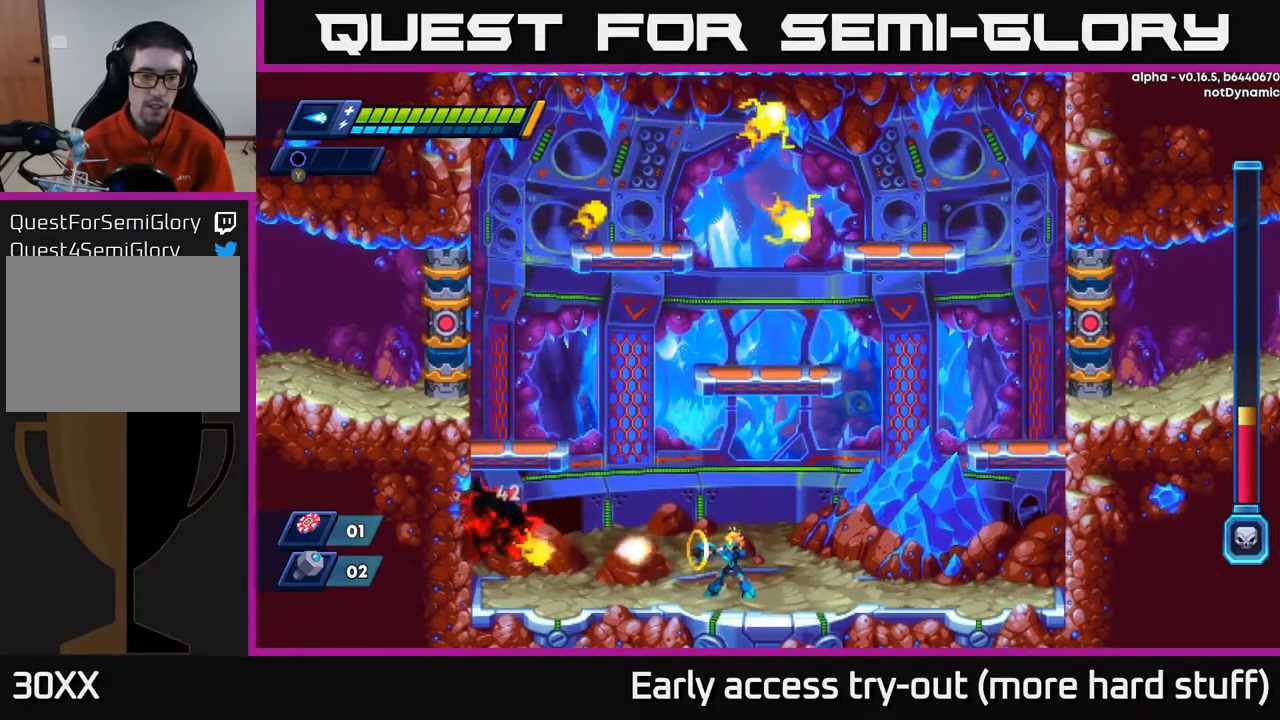
{"buttons": ["DPAD_RIGHT"], "right_stick": "center", "events": [[50, "X", "up"], [117, "X", "down"], [200, "X", "up"], [267, "X", "down"], [333, "X", "up"], [417, "DPAD_RIGHT", "down"]]}
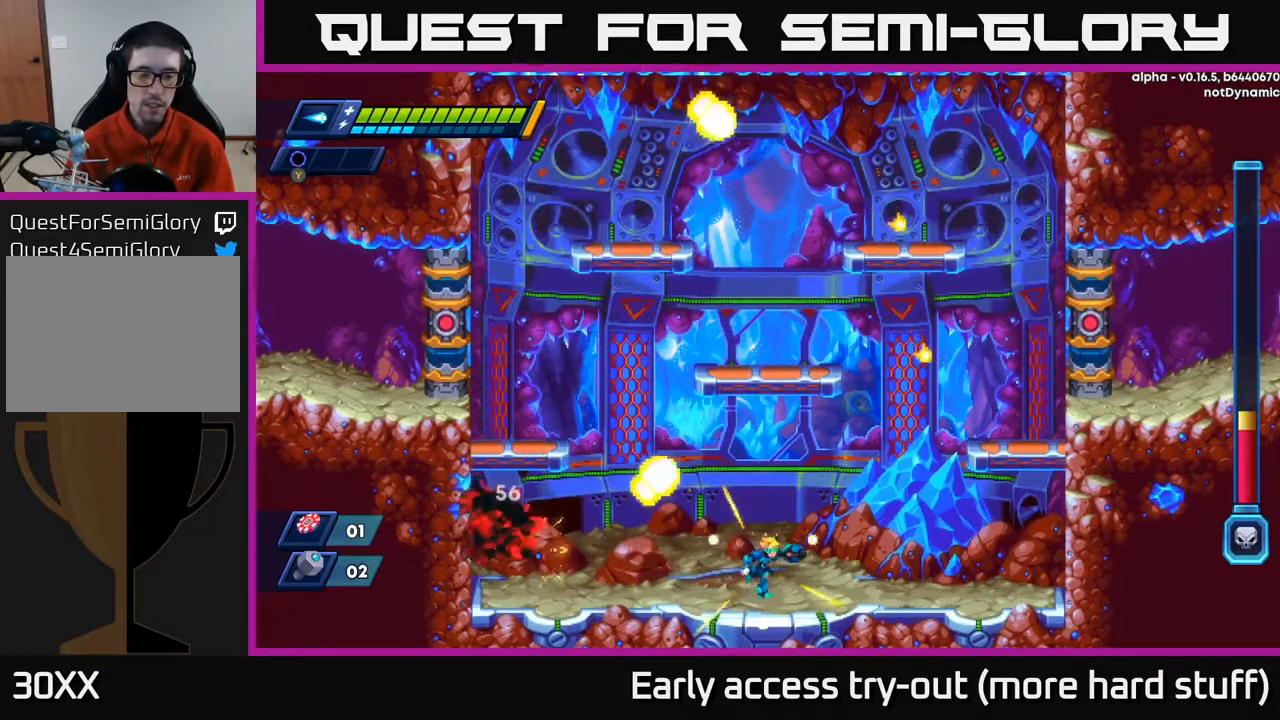
{"buttons": [], "right_stick": "center", "events": [[200, "DPAD_RIGHT", "up"], [250, "DPAD_LEFT", "down"], [367, "DPAD_LEFT", "up"]]}
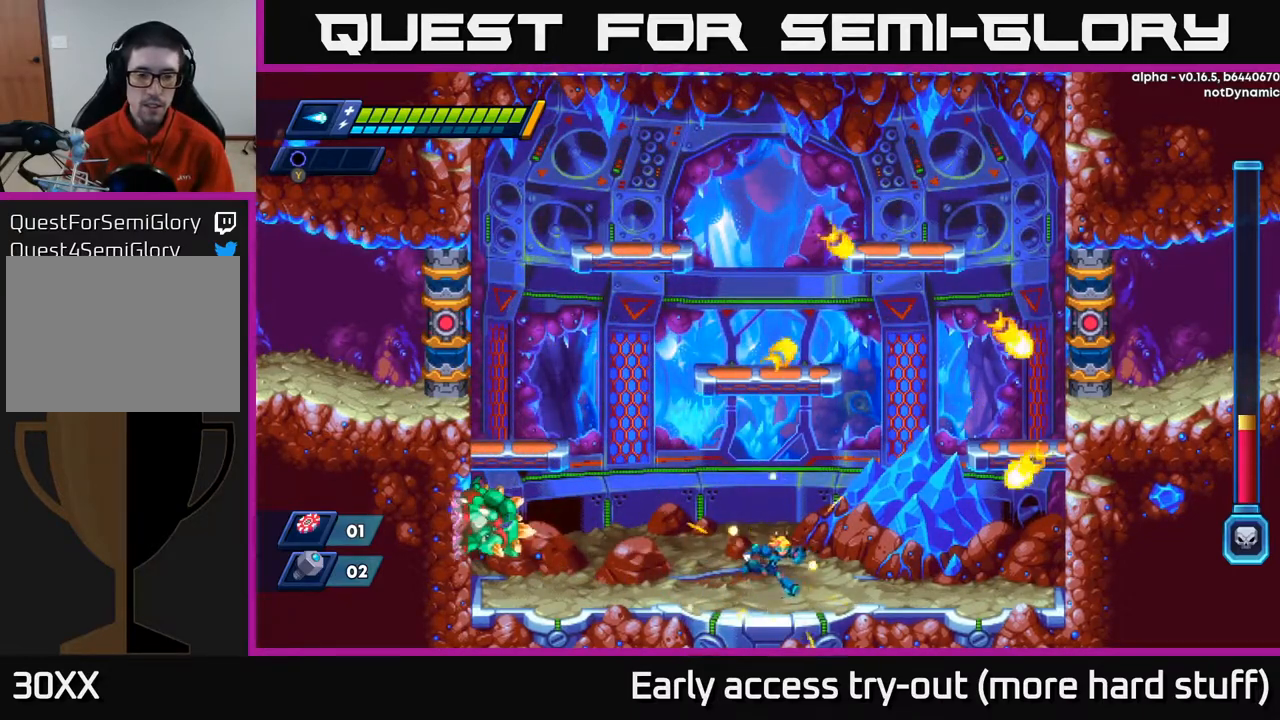
{"buttons": ["DPAD_LEFT"], "right_stick": "center", "events": [[50, "DPAD_RIGHT", "down"], [283, "DPAD_RIGHT", "up"], [300, "DPAD_LEFT", "down"], [367, "X", "down"], [467, "X", "up"]]}
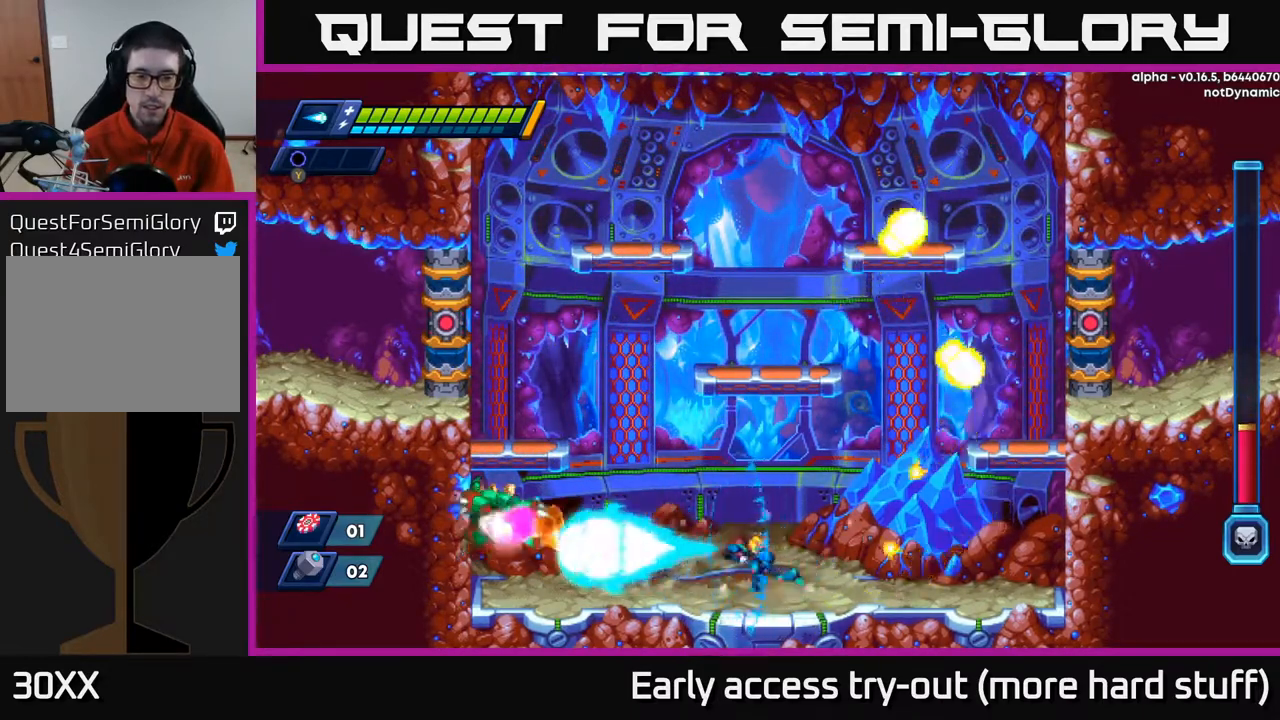
{"buttons": ["A", "R2", "DPAD_RIGHT"], "right_stick": "center", "events": [[133, "R2", "down"], [150, "DPAD_LEFT", "up"], [167, "A", "down"], [167, "DPAD_RIGHT", "down"]]}
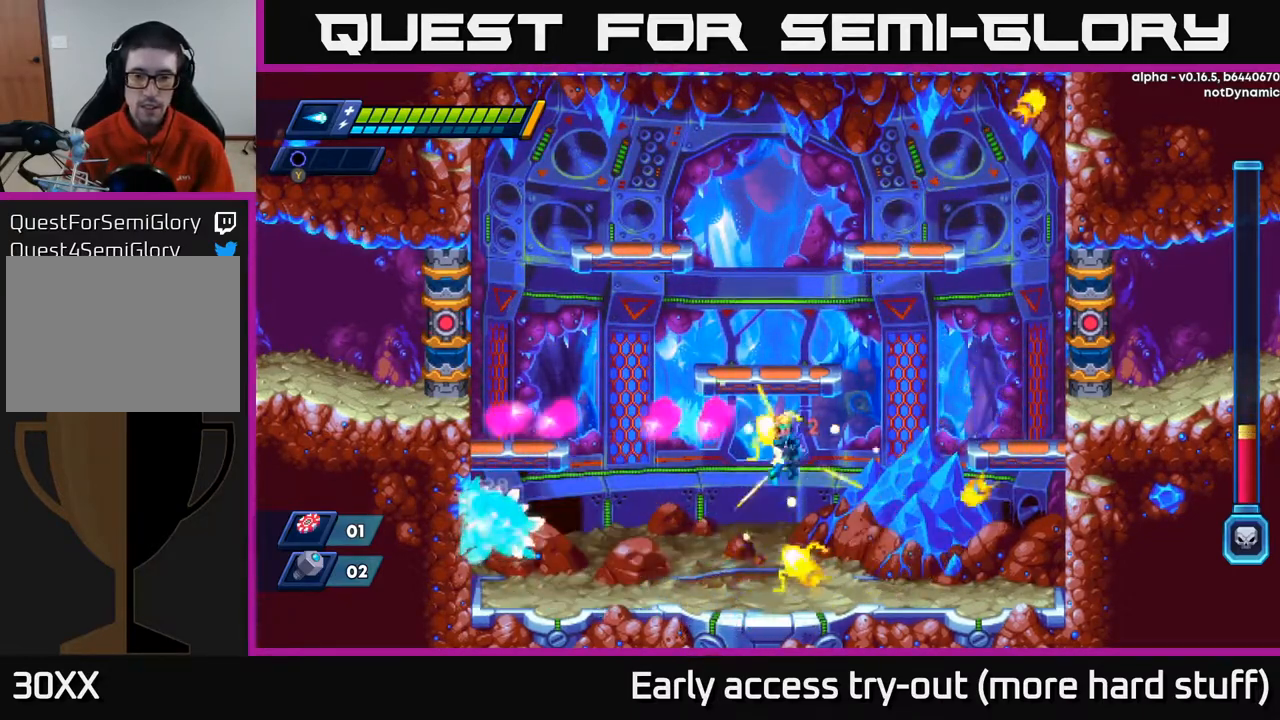
{"buttons": ["DPAD_LEFT"], "right_stick": "center", "events": [[117, "A", "up"], [150, "R2", "up"], [383, "DPAD_RIGHT", "up"], [417, "DPAD_LEFT", "down"]]}
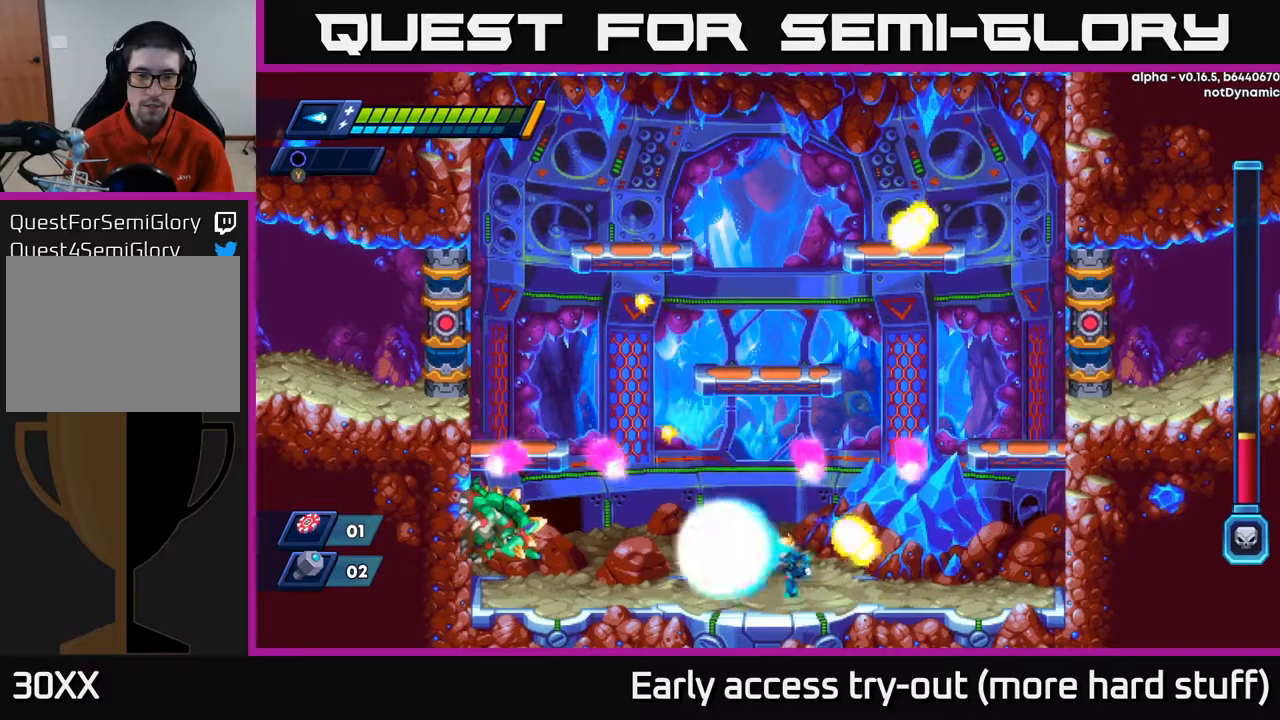
{"buttons": [], "right_stick": "center", "events": [[33, "X", "down"], [133, "A", "down"], [133, "DPAD_LEFT", "up"], [150, "X", "up"], [167, "R2", "down"], [300, "A", "up"], [317, "DPAD_LEFT", "down"], [317, "R2", "up"], [500, "DPAD_LEFT", "up"]]}
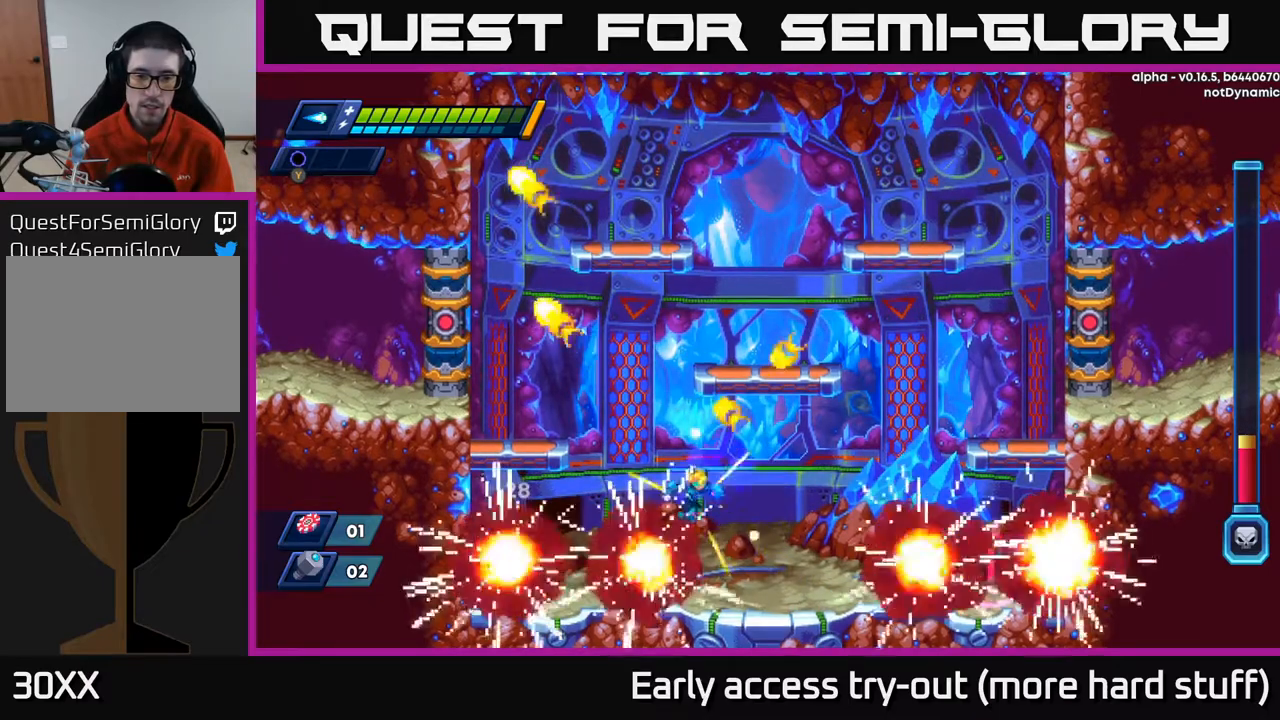
{"buttons": [], "right_stick": "center", "events": [[50, "DPAD_RIGHT", "down"], [333, "DPAD_RIGHT", "up"]]}
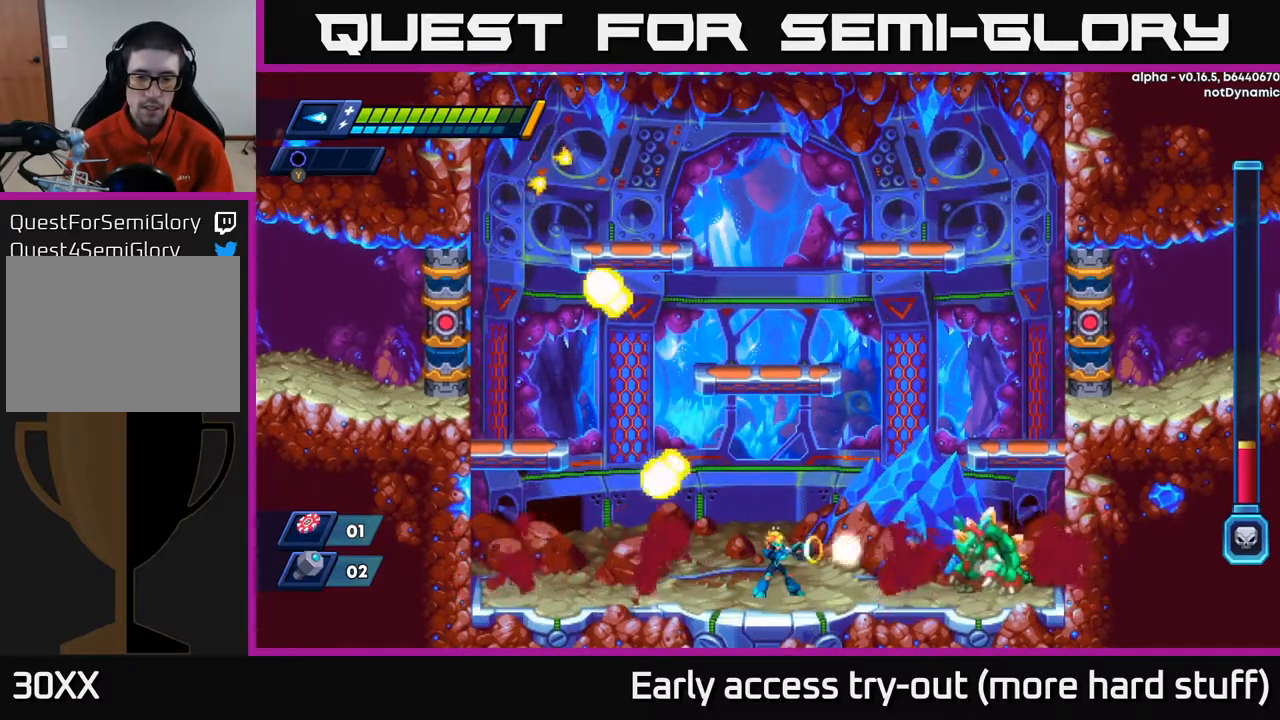
{"buttons": [], "right_stick": "center", "events": [[33, "X", "down"], [83, "X", "up"], [183, "X", "down"], [200, "X", "up"], [283, "X", "down"], [333, "X", "up"], [383, "X", "down"], [450, "X", "up"]]}
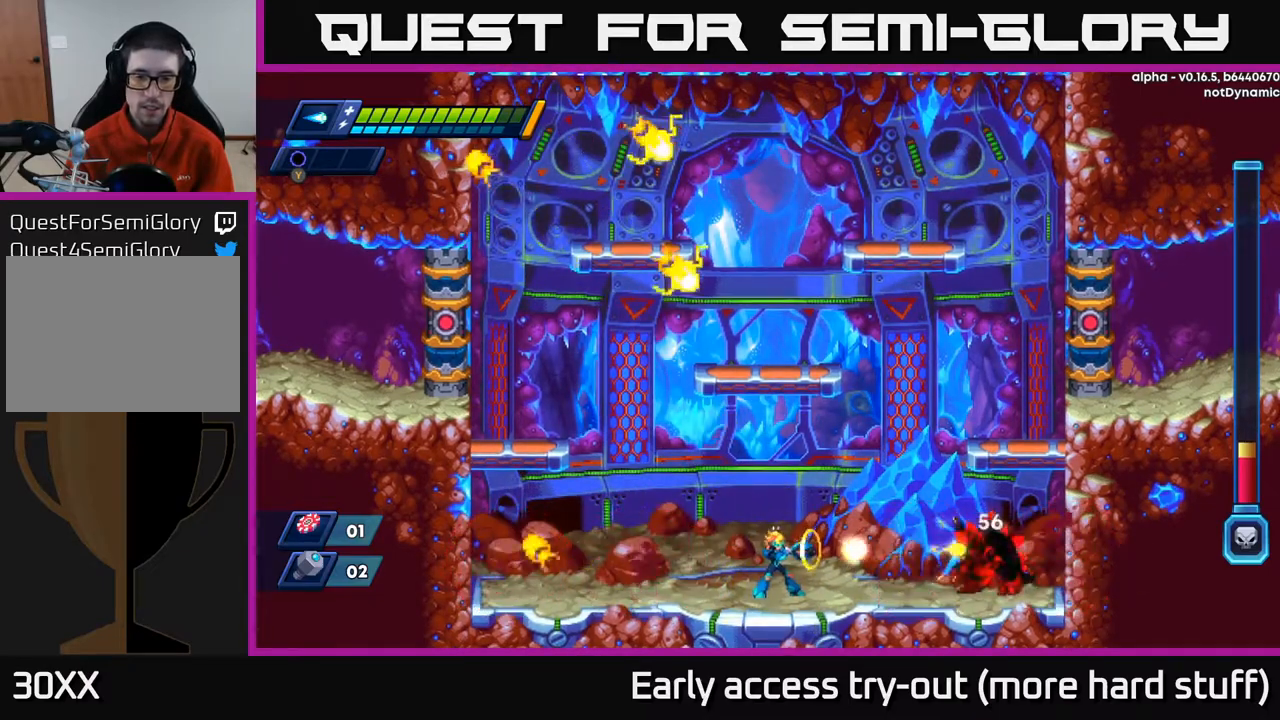
{"buttons": ["X"], "right_stick": "center", "events": [[17, "X", "down"], [100, "X", "up"], [167, "X", "down"], [250, "X", "up"], [300, "X", "down"], [367, "X", "up"], [450, "X", "down"]]}
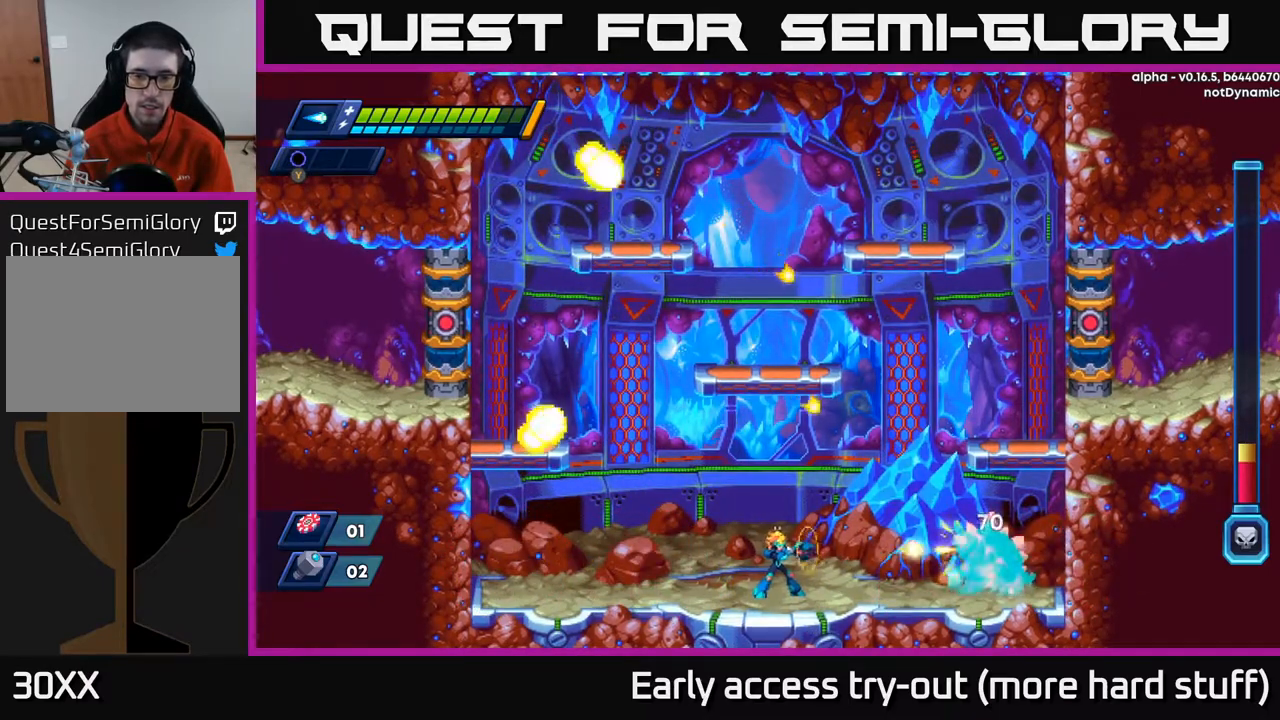
{"buttons": [], "right_stick": "center", "events": [[17, "X", "up"], [83, "X", "down"], [150, "X", "up"], [217, "X", "down"], [283, "X", "up"], [367, "X", "down"], [450, "X", "up"]]}
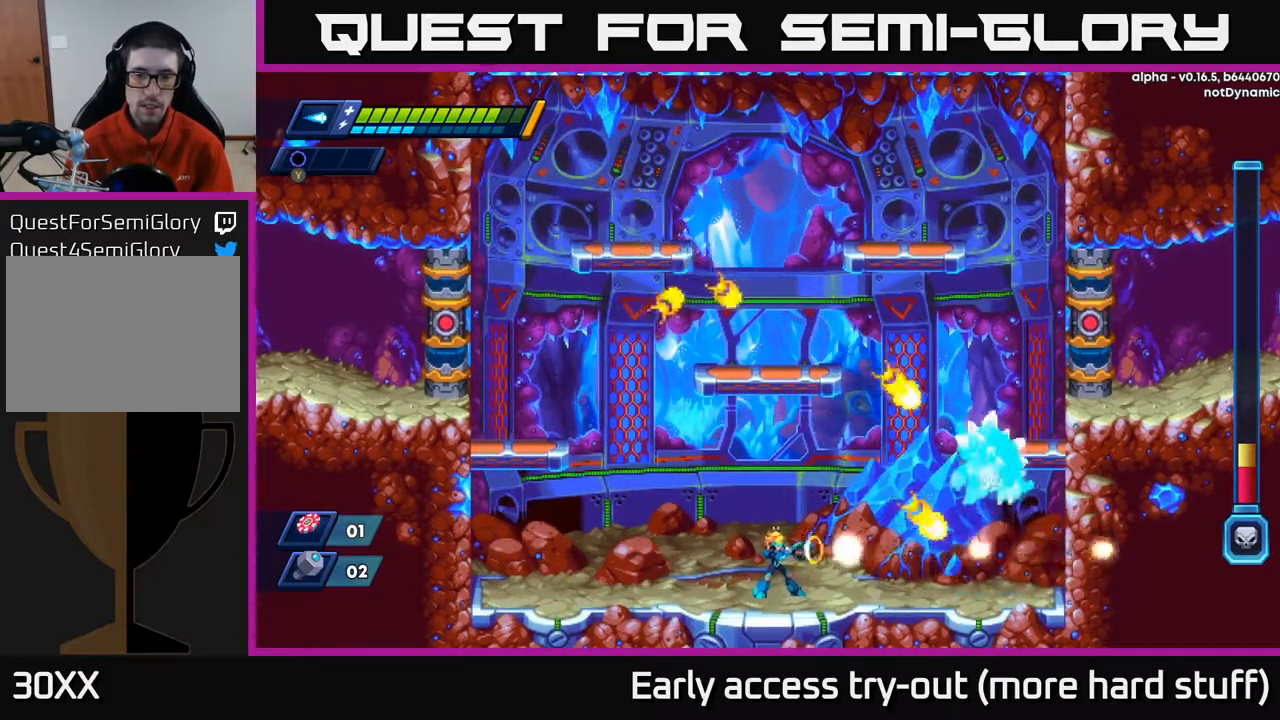
{"buttons": ["R2", "DPAD_LEFT"], "right_stick": "center", "events": [[17, "X", "down"], [83, "DPAD_LEFT", "down"], [100, "X", "up"], [133, "R2", "down"]]}
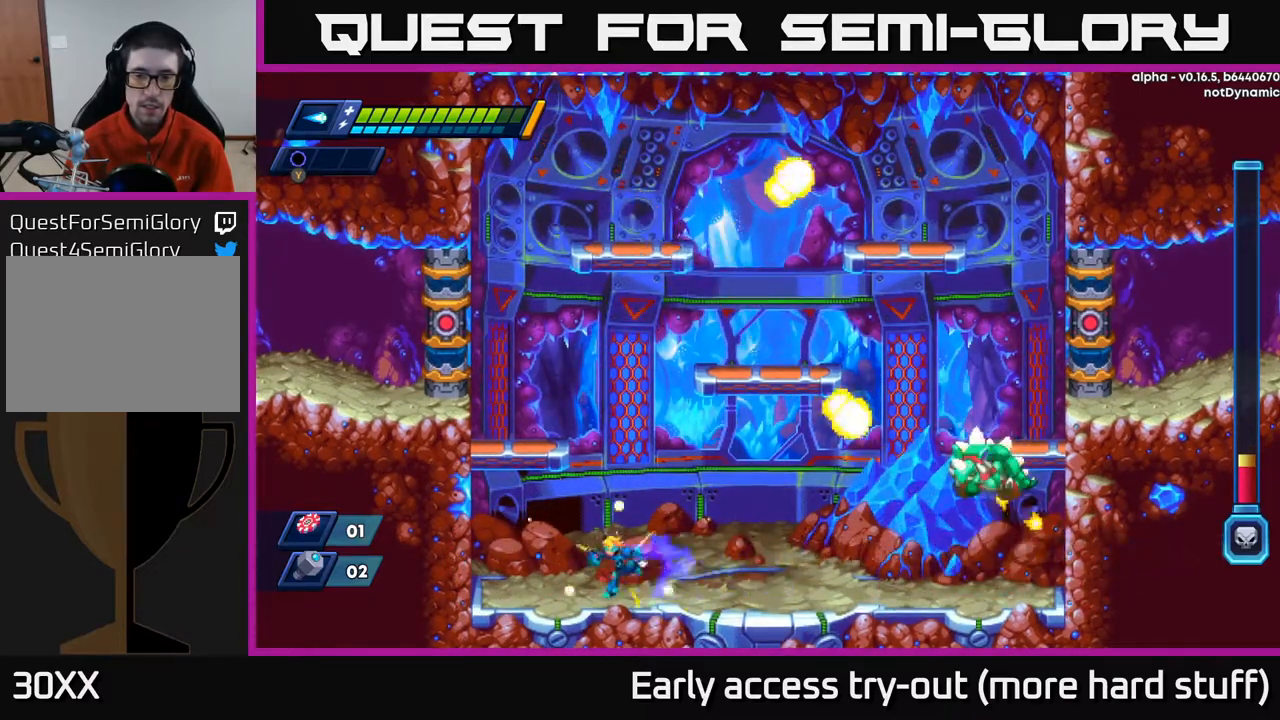
{"buttons": [], "right_stick": "center", "events": [[117, "DPAD_LEFT", "up"], [150, "DPAD_RIGHT", "down"], [150, "R2", "up"], [500, "DPAD_RIGHT", "up"]]}
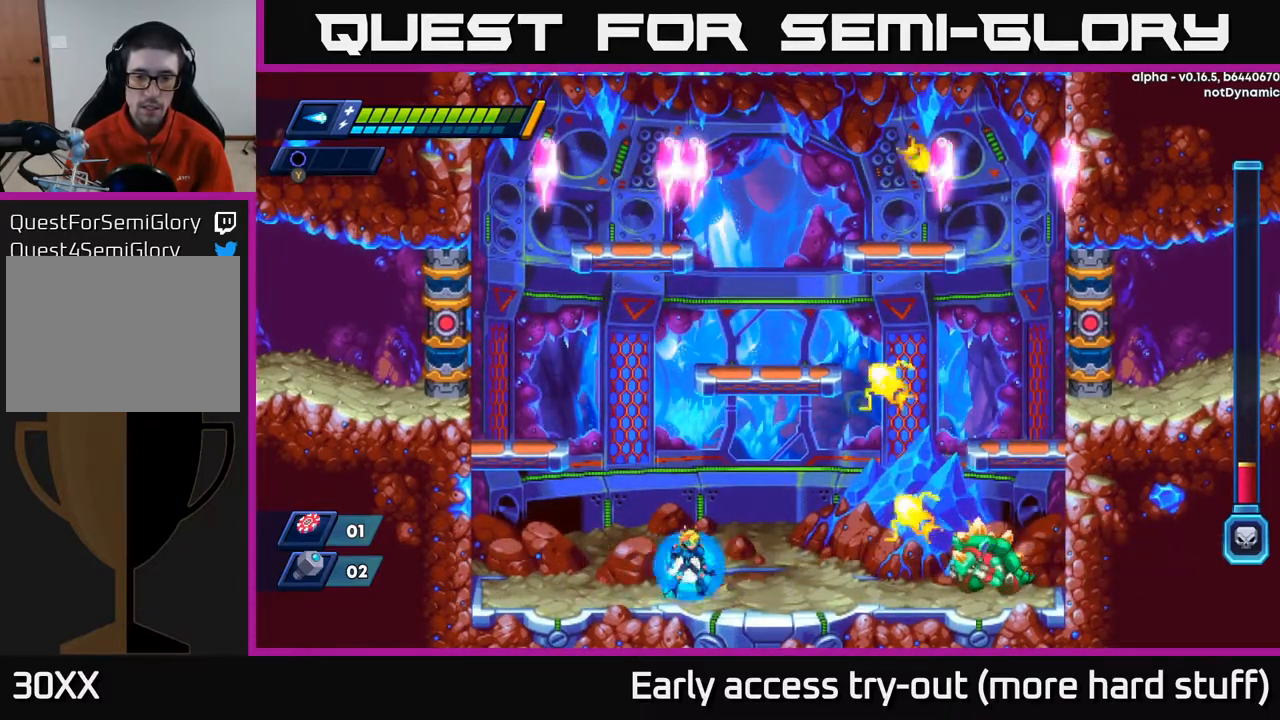
{"buttons": [], "right_stick": "center", "events": [[150, "X", "down"], [250, "X", "up"], [317, "X", "down"], [367, "X", "up"], [433, "X", "down"], [500, "X", "up"]]}
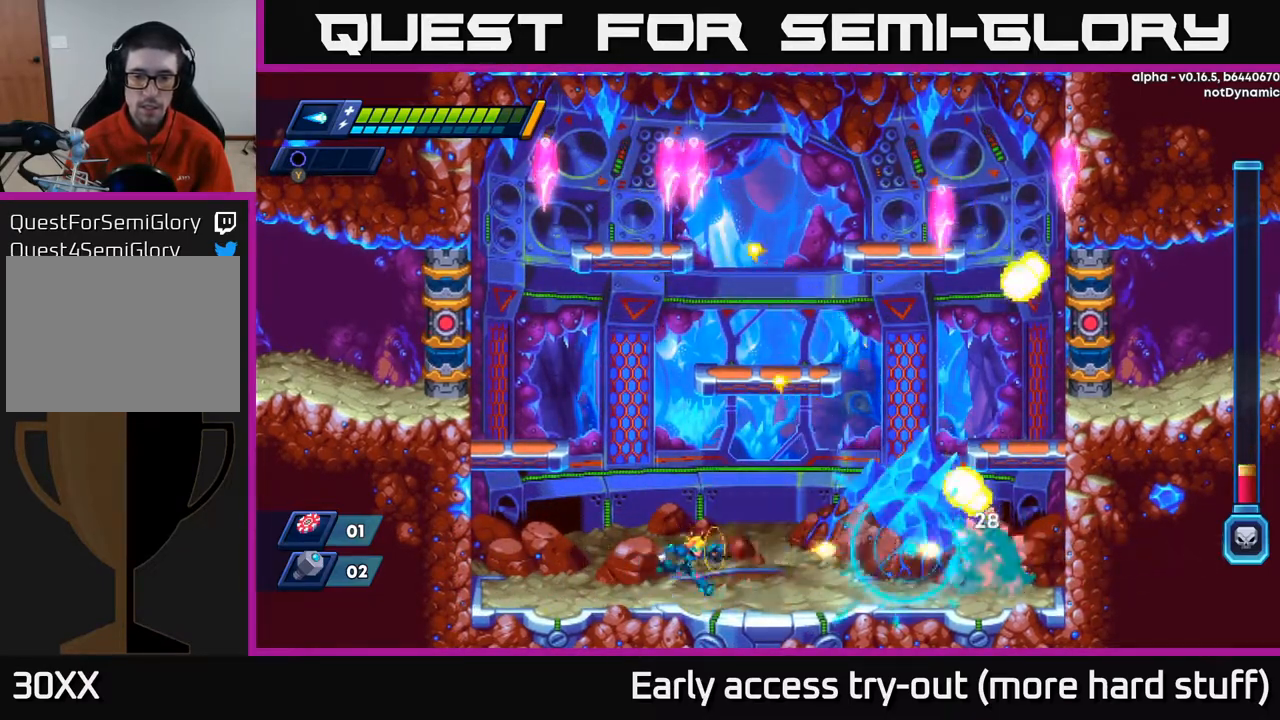
{"buttons": ["X", "DPAD_RIGHT"], "right_stick": "center", "events": [[50, "DPAD_RIGHT", "down"], [67, "X", "down"], [133, "X", "up"], [200, "X", "down"], [267, "DPAD_RIGHT", "up"], [267, "X", "up"], [350, "X", "down"], [417, "X", "up"], [467, "DPAD_RIGHT", "down"], [500, "X", "down"]]}
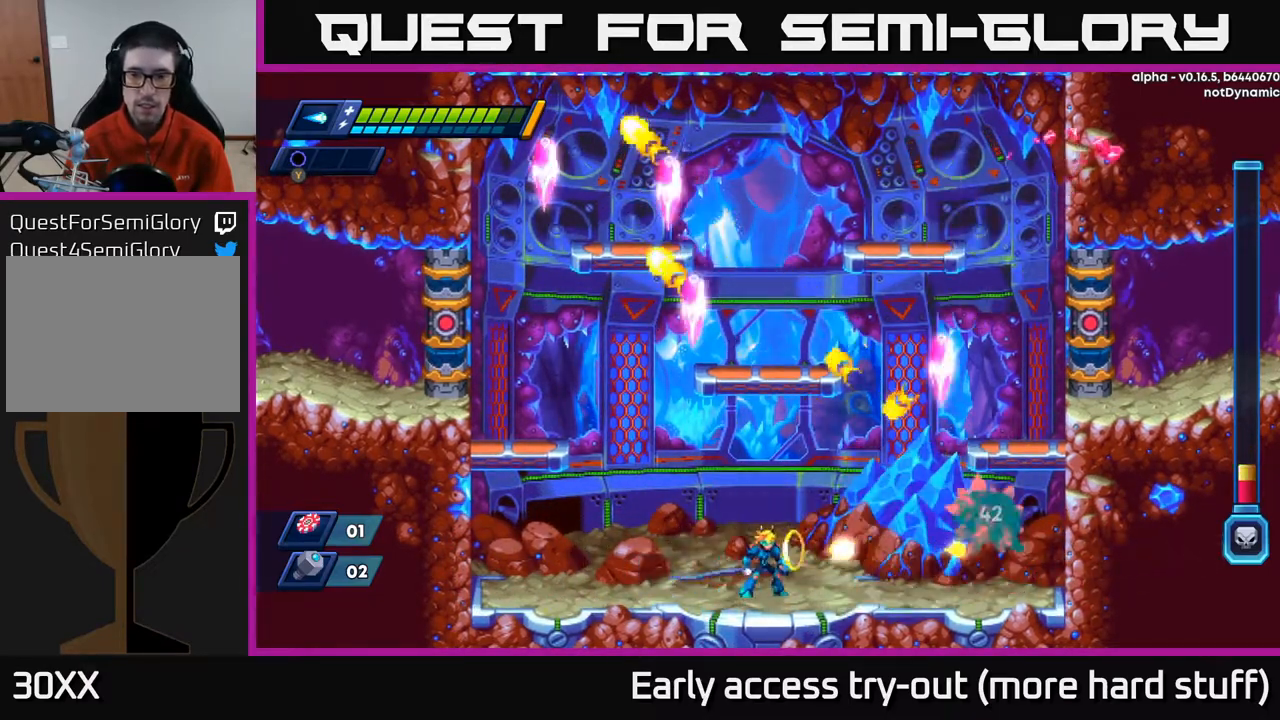
{"buttons": ["DPAD_RIGHT"], "right_stick": "center", "events": [[50, "DPAD_RIGHT", "up"], [50, "X", "up"], [150, "X", "down"], [200, "X", "up"], [267, "X", "down"], [300, "DPAD_RIGHT", "down"], [333, "X", "up"]]}
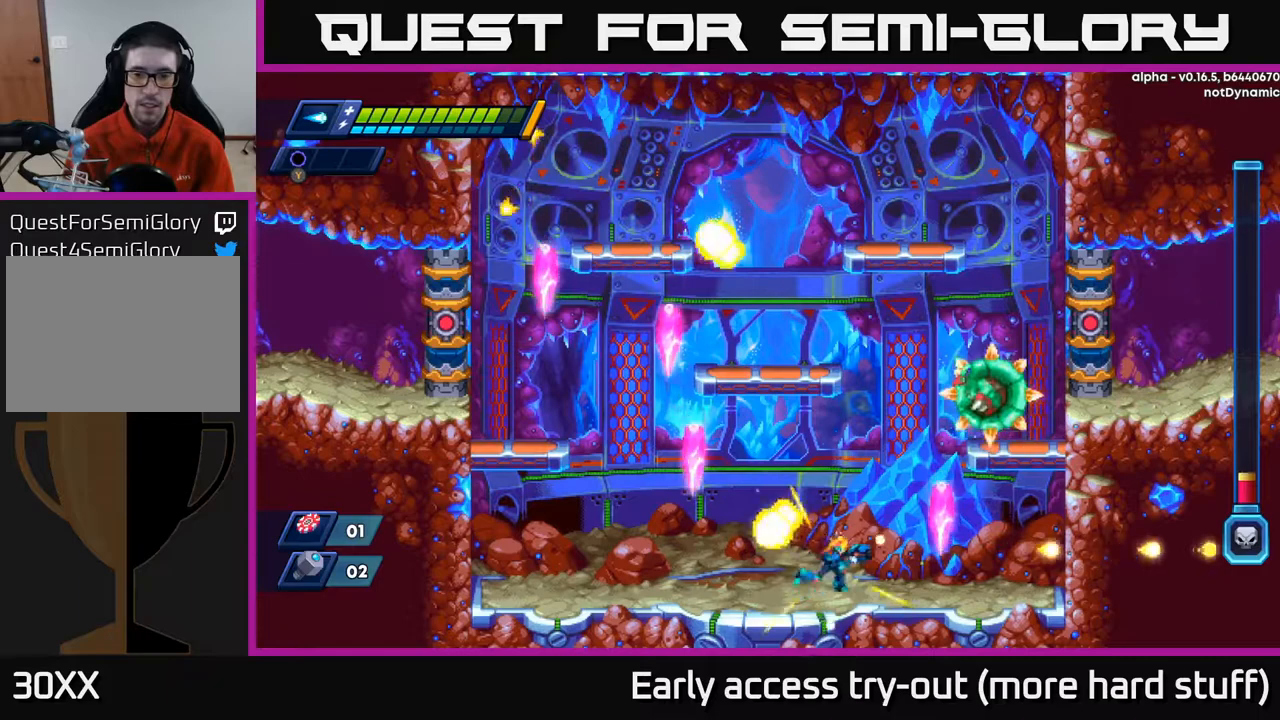
{"buttons": [], "right_stick": "center", "events": [[83, "DPAD_RIGHT", "up"]]}
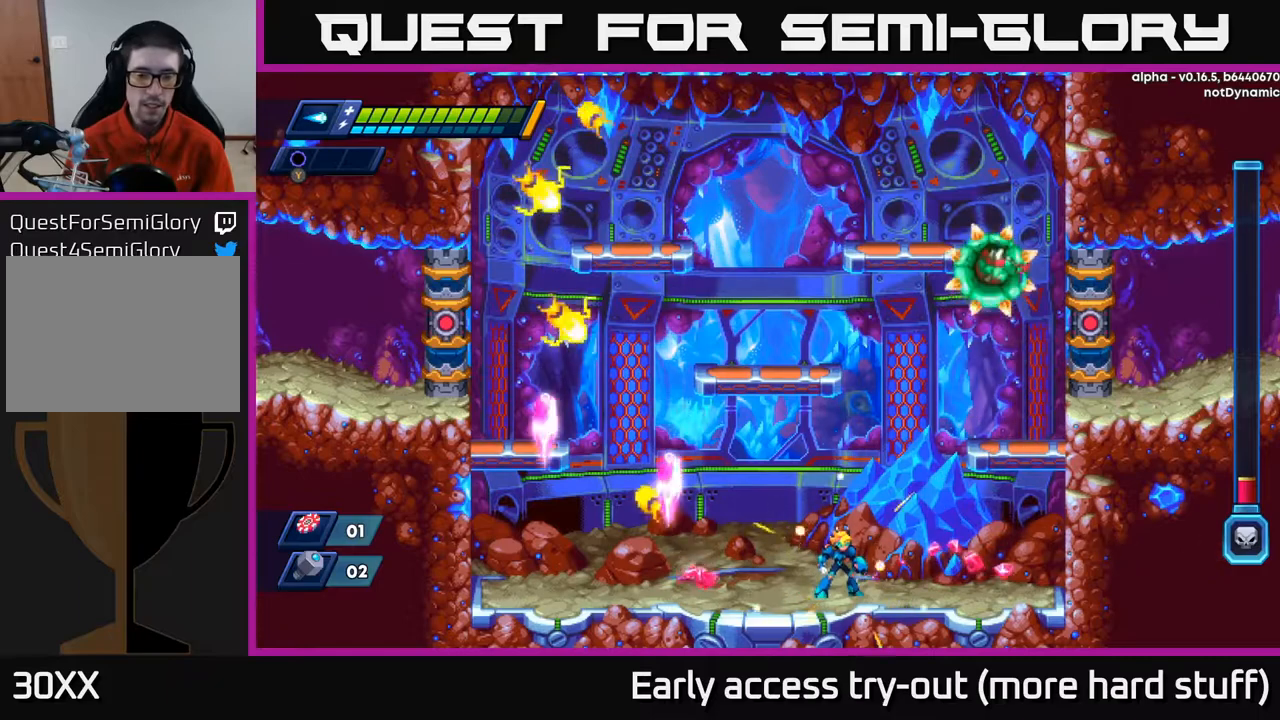
{"buttons": ["DPAD_LEFT"], "right_stick": "center", "events": [[467, "DPAD_LEFT", "down"]]}
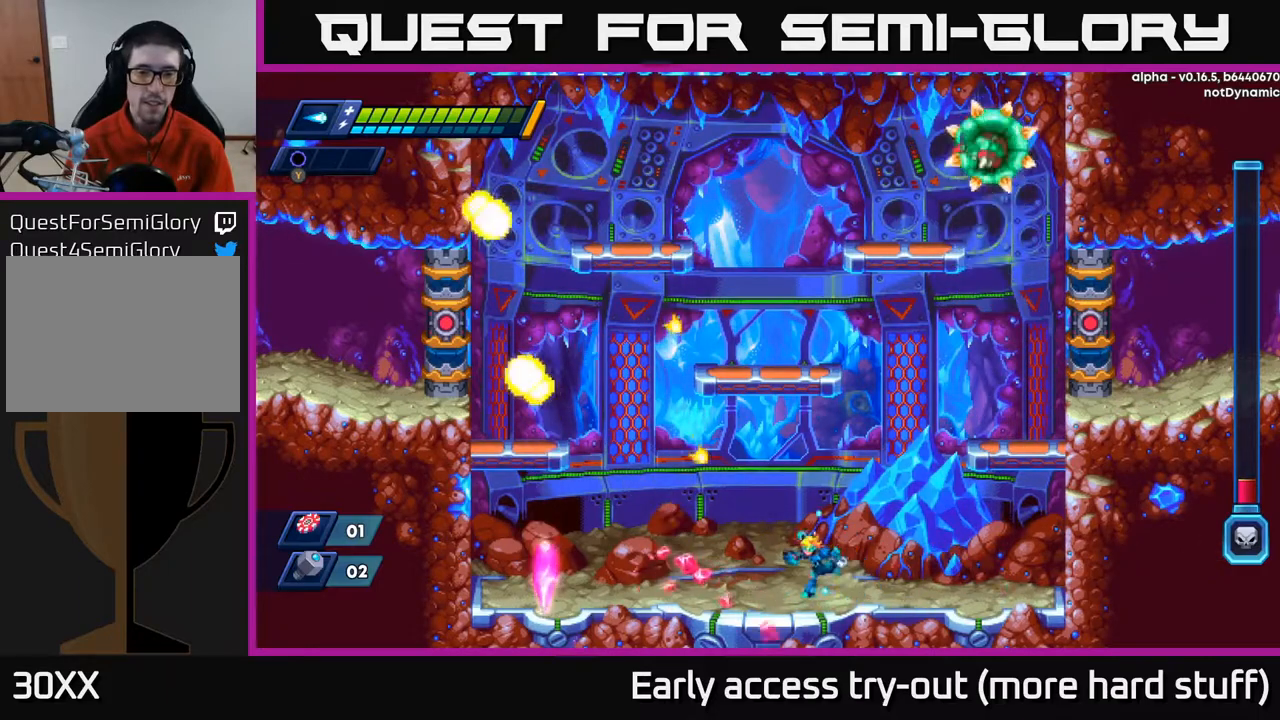
{"buttons": [], "right_stick": "center", "events": [[83, "R2", "down"], [350, "R2", "up"], [500, "DPAD_LEFT", "up"]]}
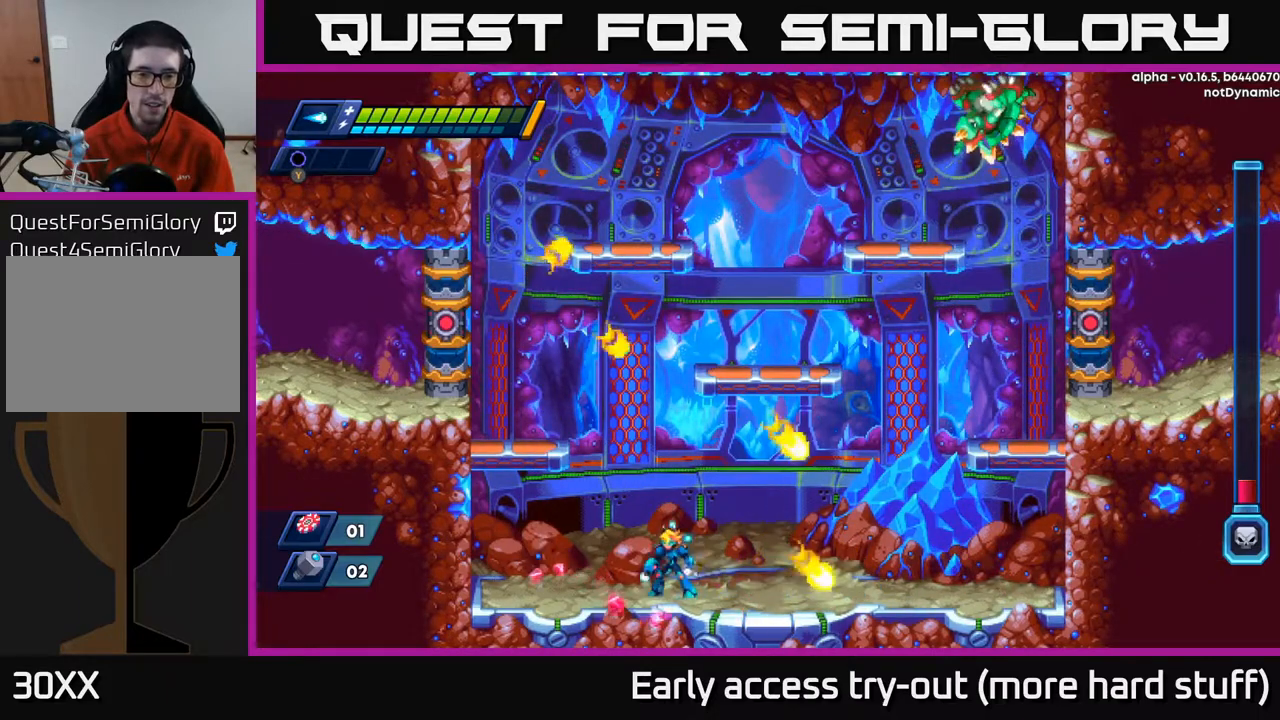
{"buttons": ["R2", "DPAD_LEFT"], "right_stick": "center", "events": [[250, "DPAD_LEFT", "down"], [383, "R2", "down"]]}
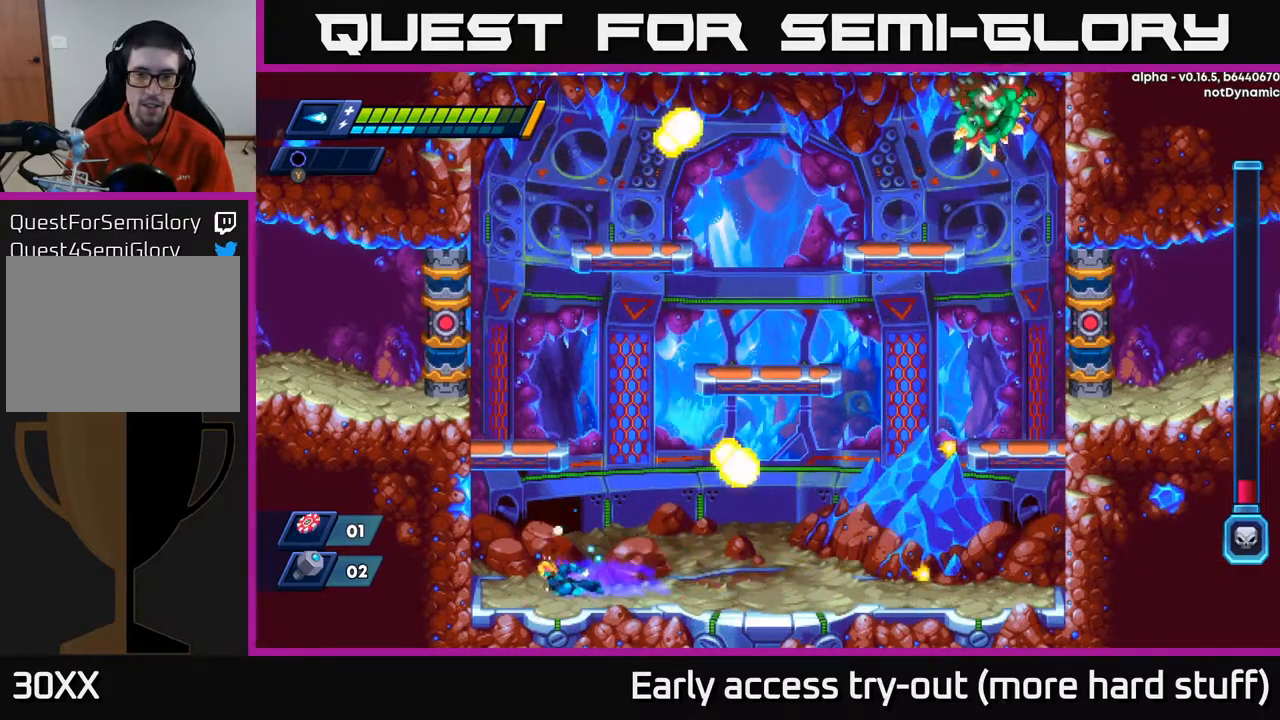
{"buttons": ["DPAD_RIGHT"], "right_stick": "center", "events": [[150, "R2", "up"], [200, "DPAD_LEFT", "up"], [250, "DPAD_RIGHT", "down"]]}
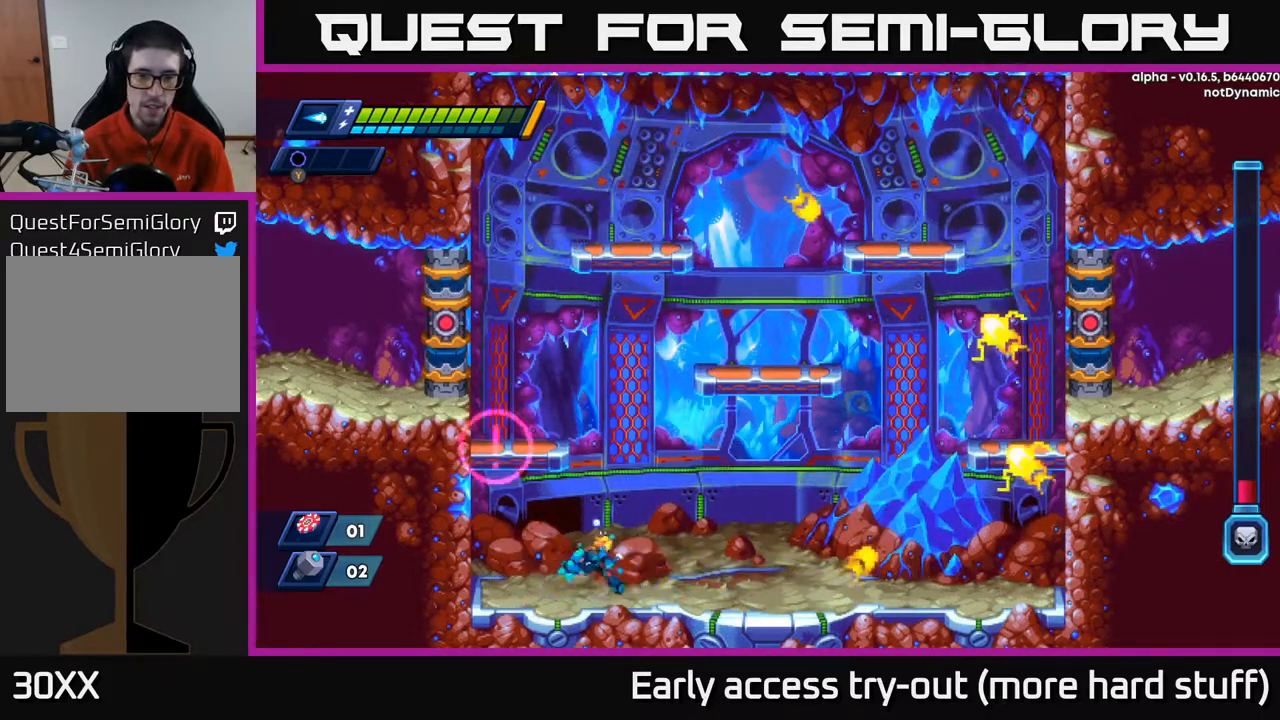
{"buttons": ["A", "DPAD_LEFT"], "right_stick": "center", "events": [[383, "A", "down"], [433, "DPAD_RIGHT", "up"], [450, "DPAD_LEFT", "down"]]}
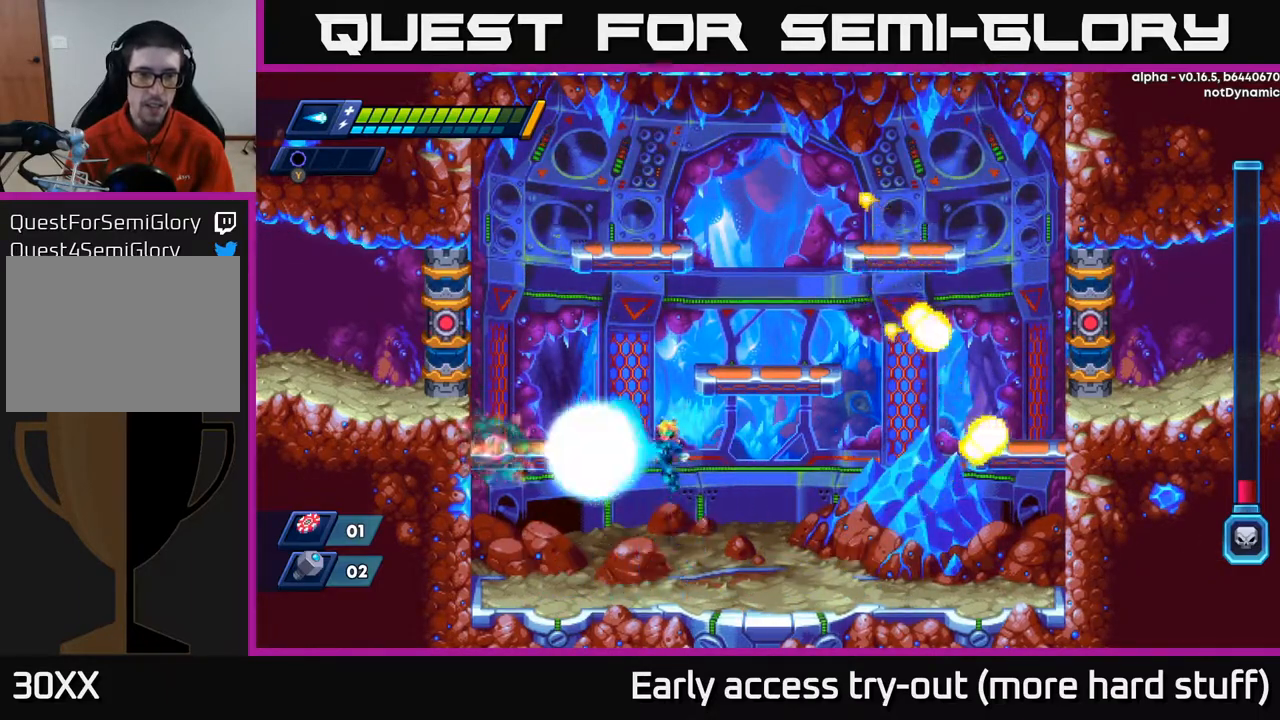
{"buttons": [], "right_stick": "center", "events": [[17, "DPAD_LEFT", "up"], [33, "X", "down"], [100, "A", "up"], [133, "X", "up"], [183, "X", "down"], [250, "X", "up"], [317, "X", "down"], [383, "X", "up"]]}
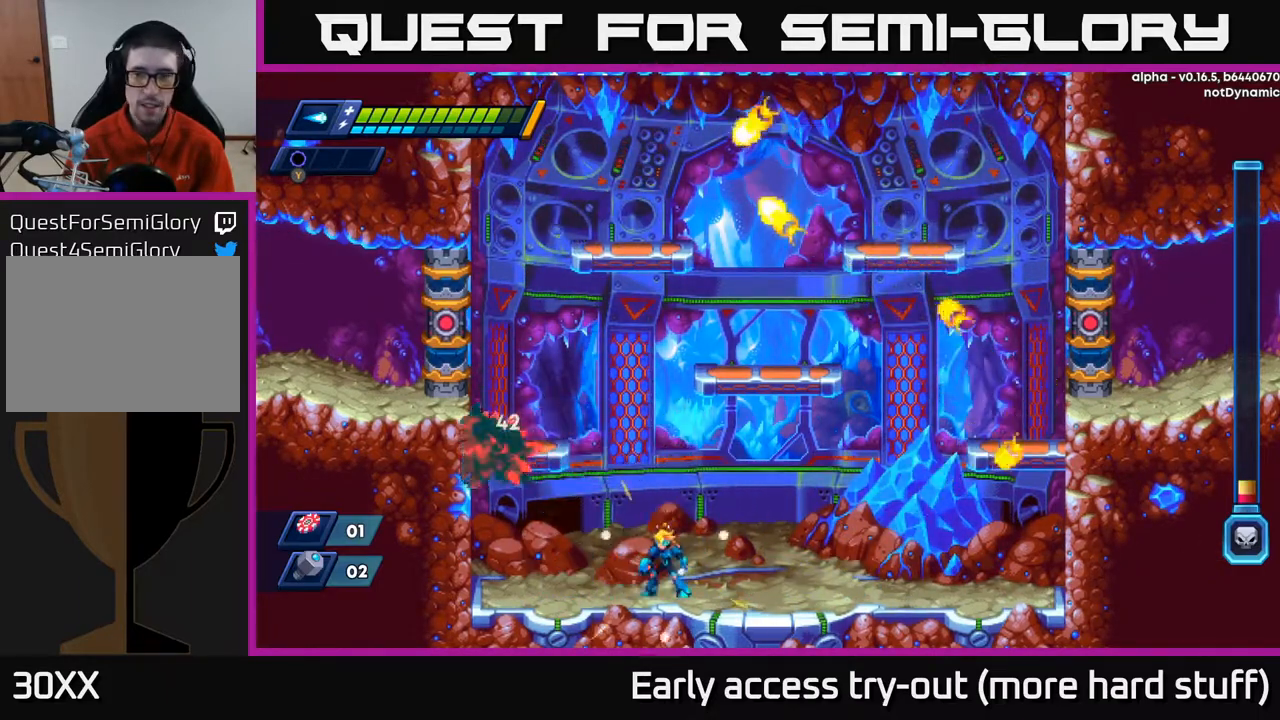
{"buttons": [], "right_stick": "center", "events": [[100, "A", "down"], [250, "X", "down"], [317, "A", "up"], [333, "X", "up"], [400, "X", "down"], [450, "X", "up"]]}
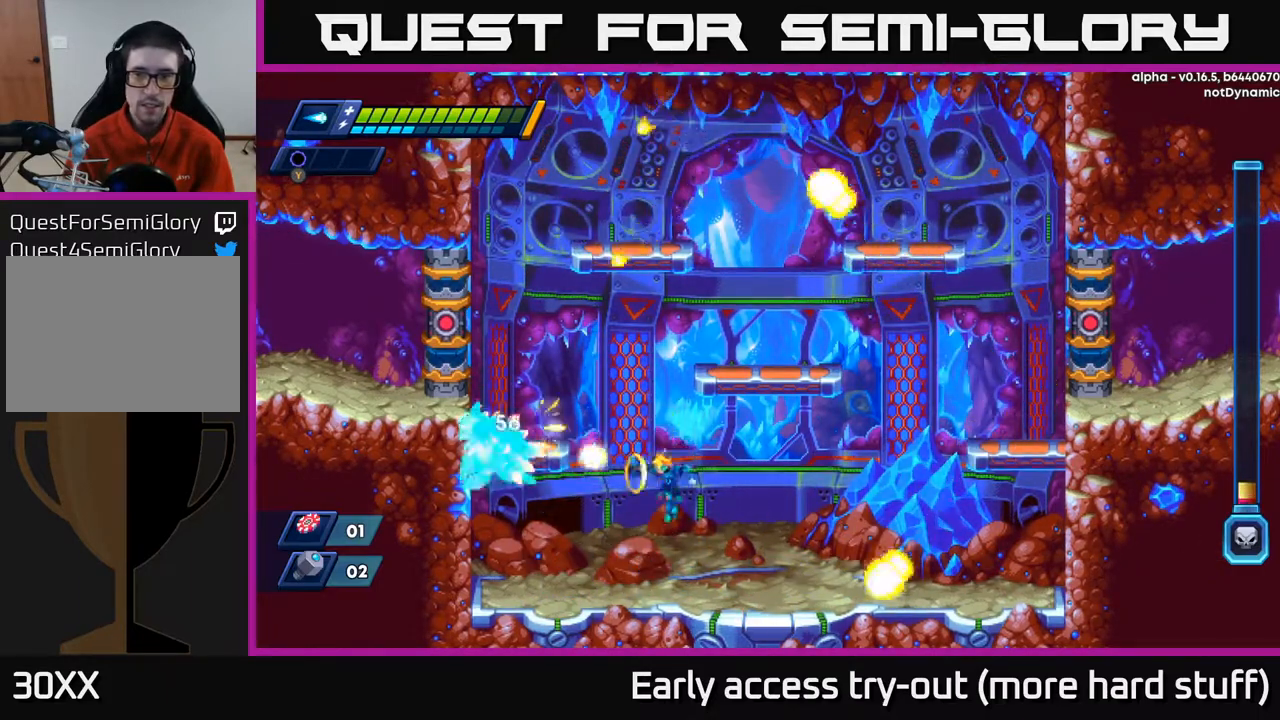
{"buttons": [], "right_stick": "center", "events": [[17, "X", "down"], [83, "X", "up"], [133, "X", "down"], [200, "X", "up"], [317, "A", "down"], [417, "X", "down"], [467, "A", "up"], [500, "X", "up"]]}
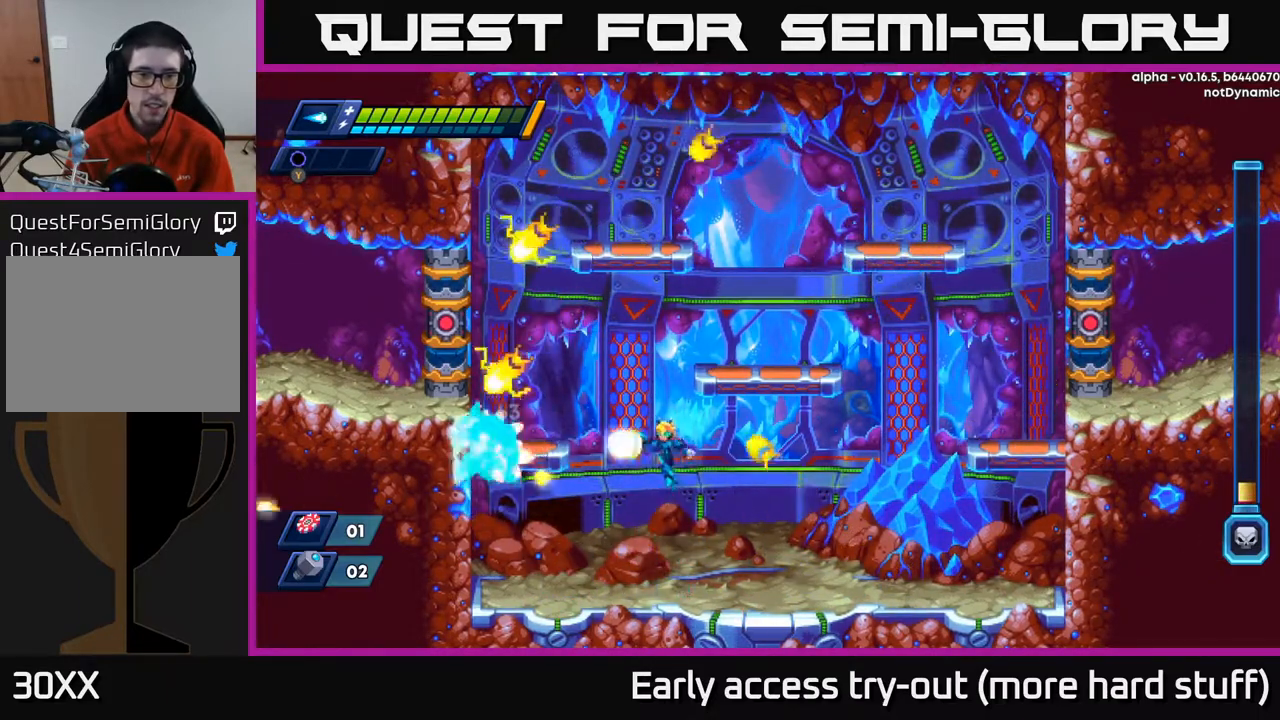
{"buttons": [], "right_stick": "center", "events": [[50, "X", "down"], [133, "X", "up"], [183, "X", "down"], [233, "X", "up"]]}
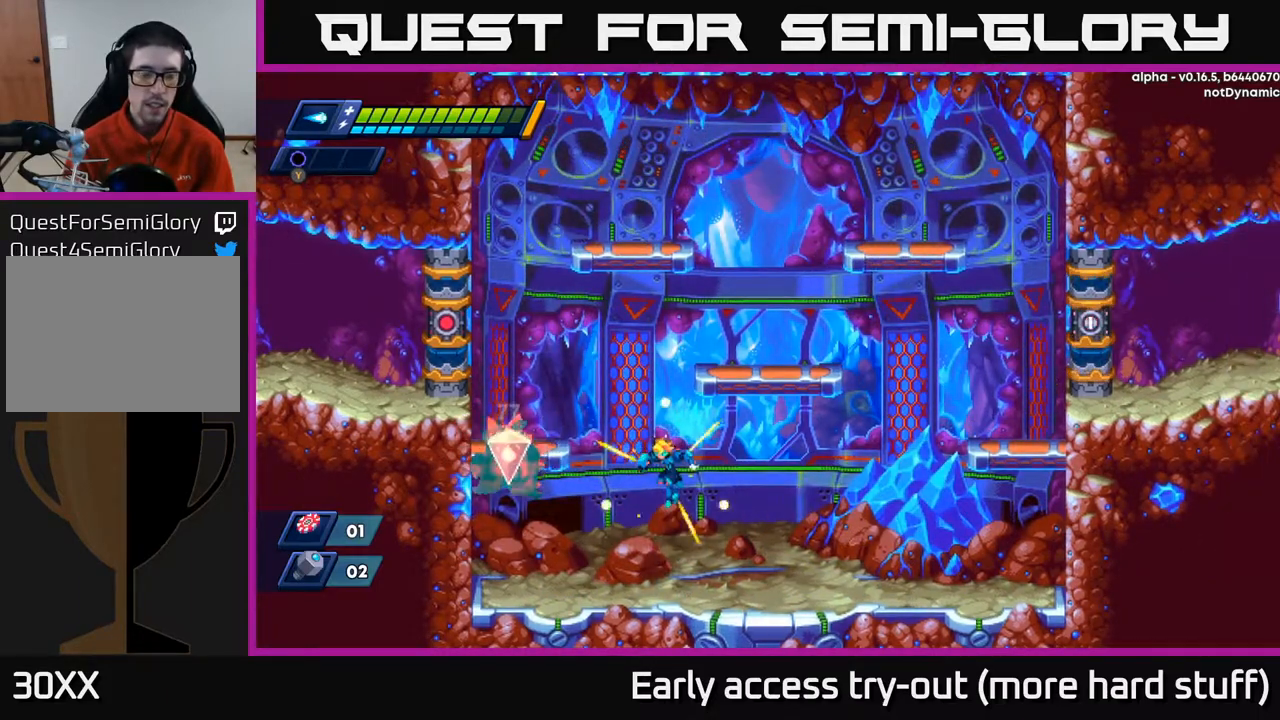
{"buttons": ["DPAD_LEFT"], "right_stick": "center", "events": [[217, "DPAD_LEFT", "down"]]}
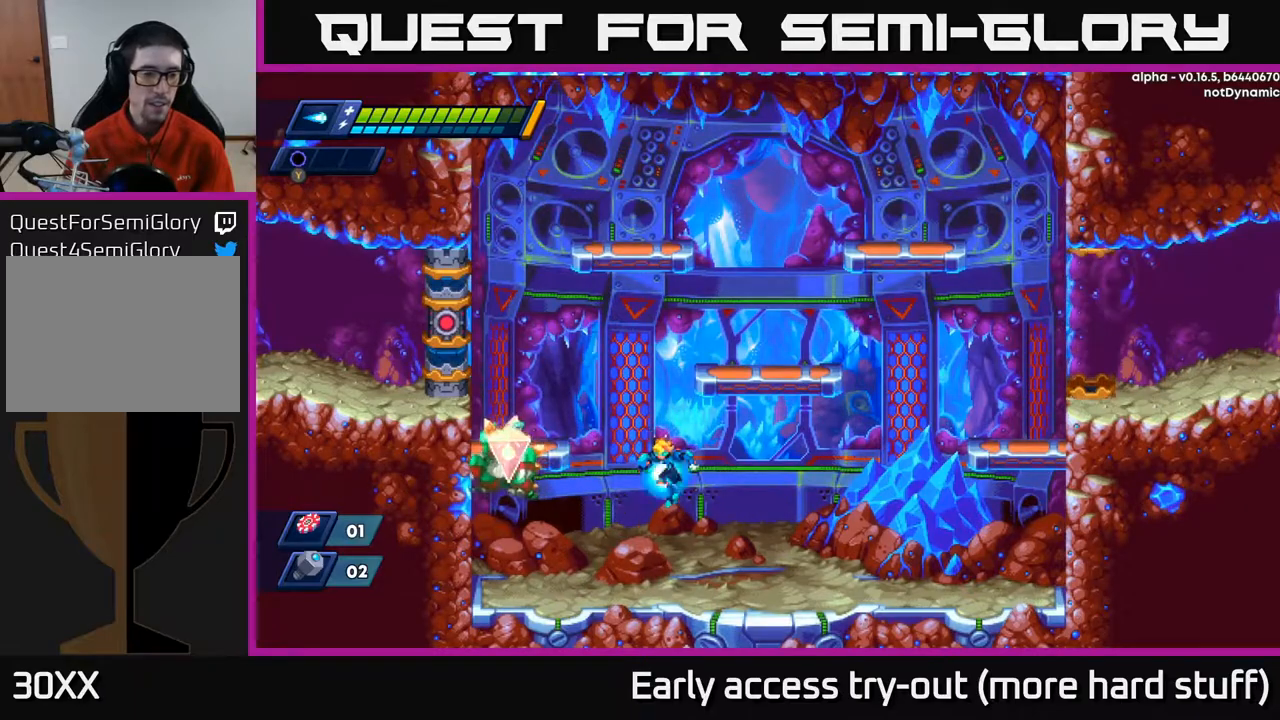
{"buttons": [], "right_stick": "center", "events": [[150, "DPAD_LEFT", "up"]]}